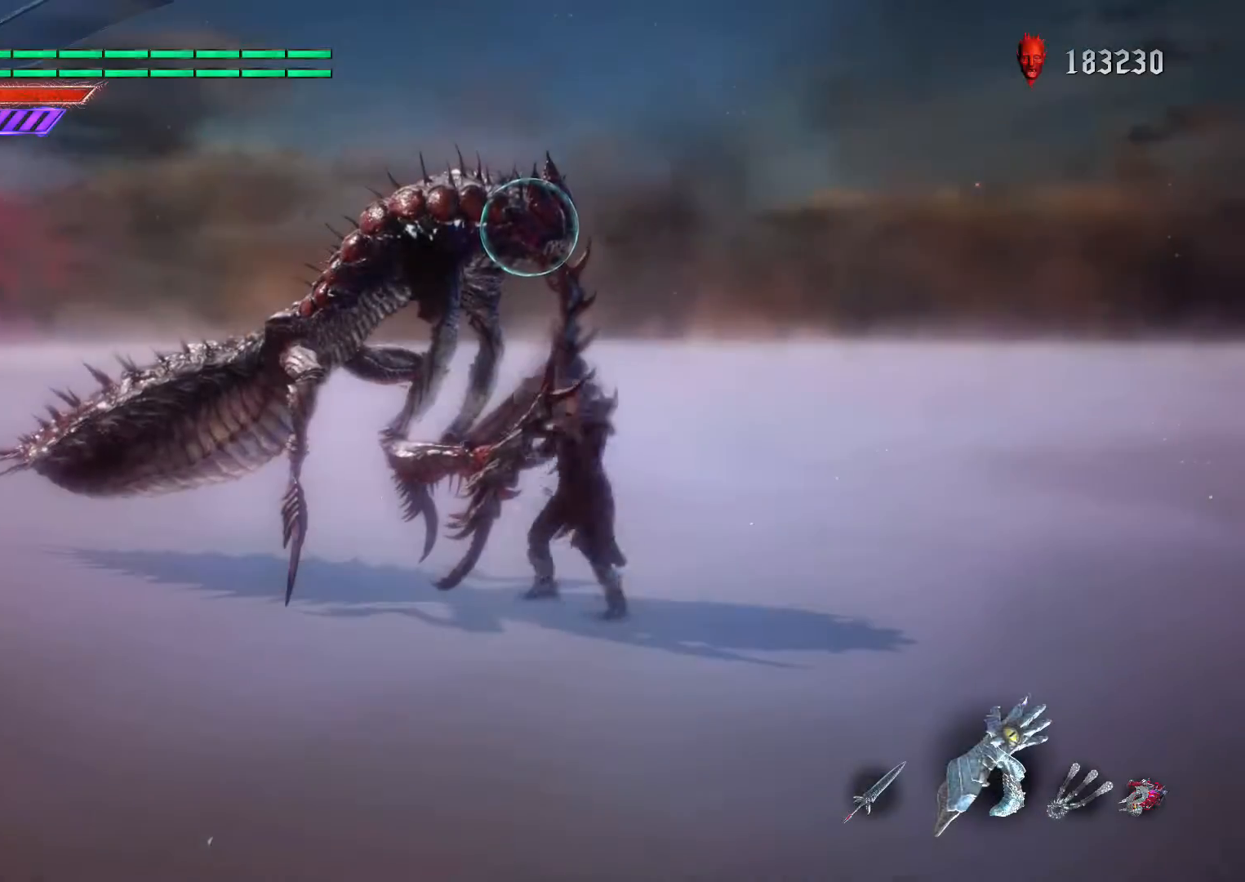
Gameplay with a controller (PlayStation layout); each line is a JSON object with the inputs held at the frame after it. "events" lists button and stick changes between this image and that frame as [ms after this image, input, new state], when the widget could be followed in between. Not read: L3 R3.
{"buttons": ["R1"], "left_stick": "right", "right_stick": "center", "events": [[17, "right_stick", "left"], [100, "TRIANGLE", "up"], [184, "TRIANGLE", "down"], [284, "TRIANGLE", "up"], [367, "right_stick", "center"], [384, "TRIANGLE", "down"], [467, "TRIANGLE", "up"]]}
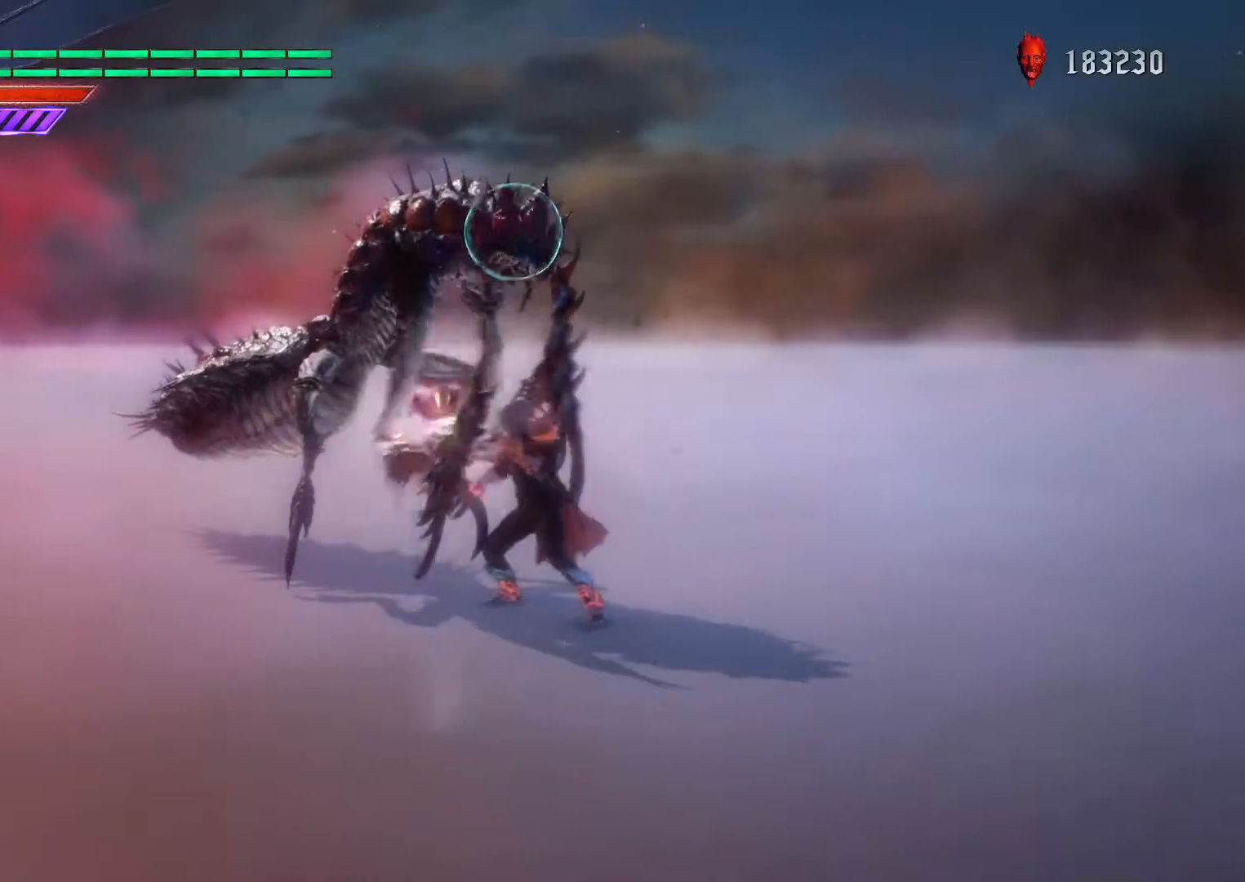
{"buttons": ["R1"], "left_stick": "right", "right_stick": "center", "events": [[67, "TRIANGLE", "down"], [150, "TRIANGLE", "up"], [250, "TRIANGLE", "down"], [317, "TRIANGLE", "up"], [417, "TRIANGLE", "down"], [500, "TRIANGLE", "up"]]}
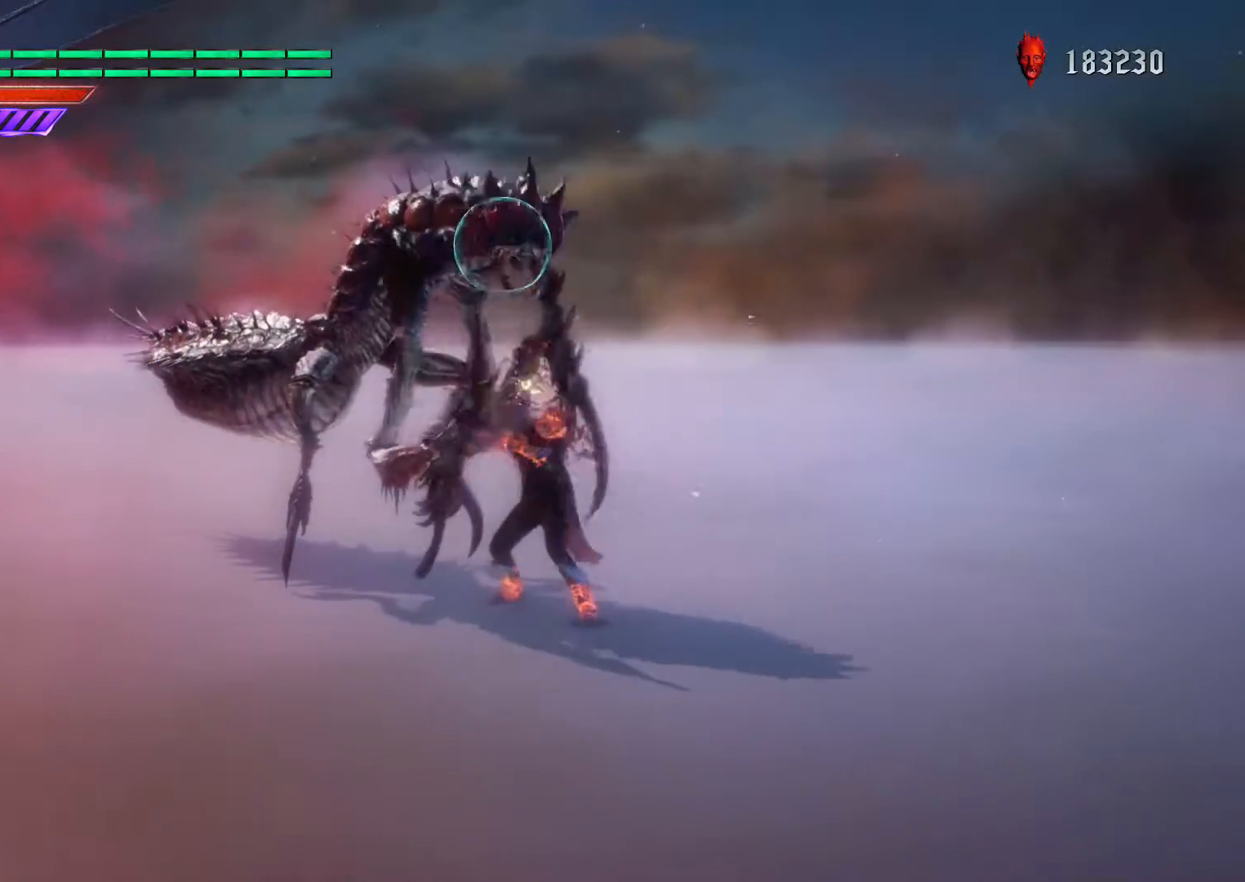
{"buttons": ["TRIANGLE", "R1"], "left_stick": "right", "right_stick": "center", "events": [[84, "TRIANGLE", "down"], [184, "TRIANGLE", "up"], [267, "TRIANGLE", "down"], [351, "TRIANGLE", "up"], [451, "TRIANGLE", "down"]]}
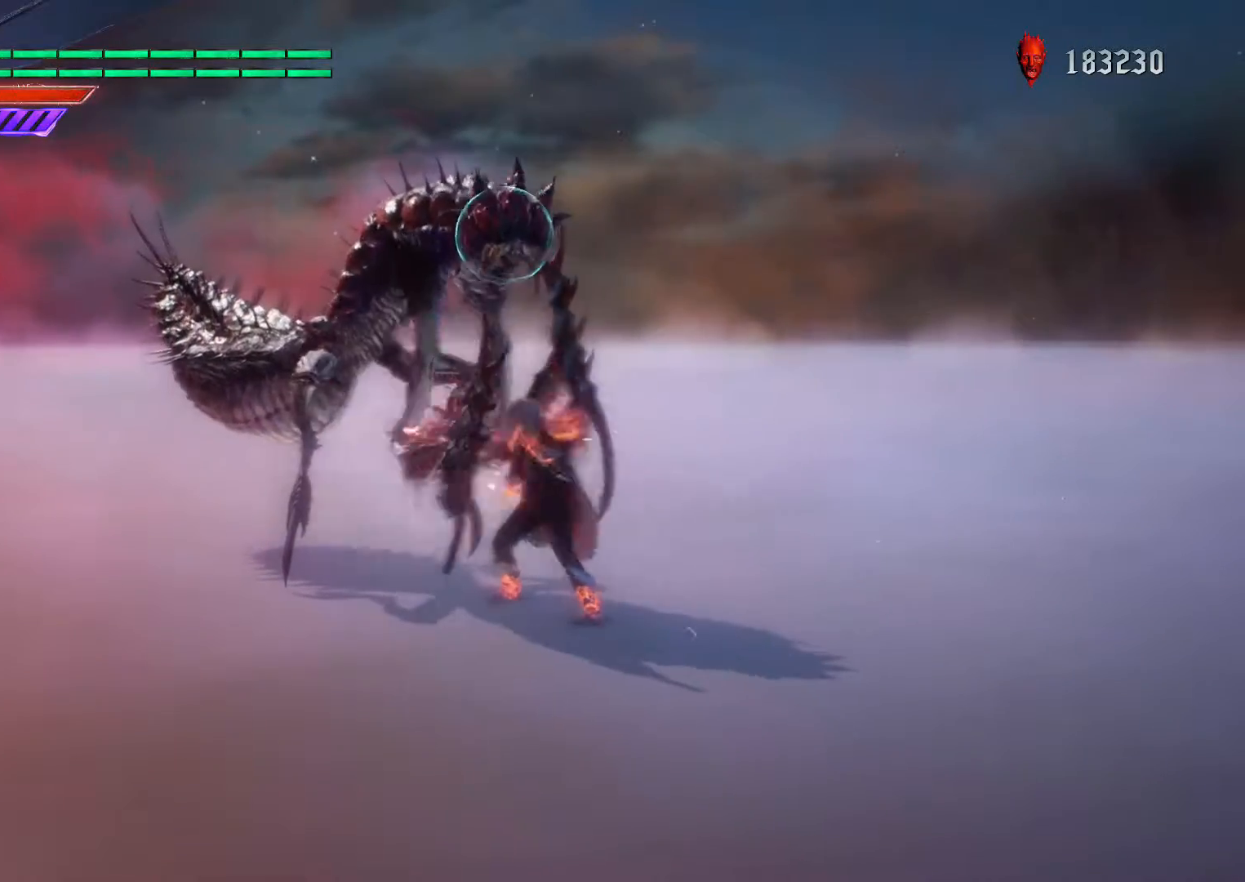
{"buttons": ["TRIANGLE", "R1"], "left_stick": "right", "right_stick": "center", "events": [[33, "TRIANGLE", "up"], [100, "TRIANGLE", "down"], [200, "TRIANGLE", "up"], [300, "TRIANGLE", "down"], [367, "TRIANGLE", "up"], [484, "TRIANGLE", "down"]]}
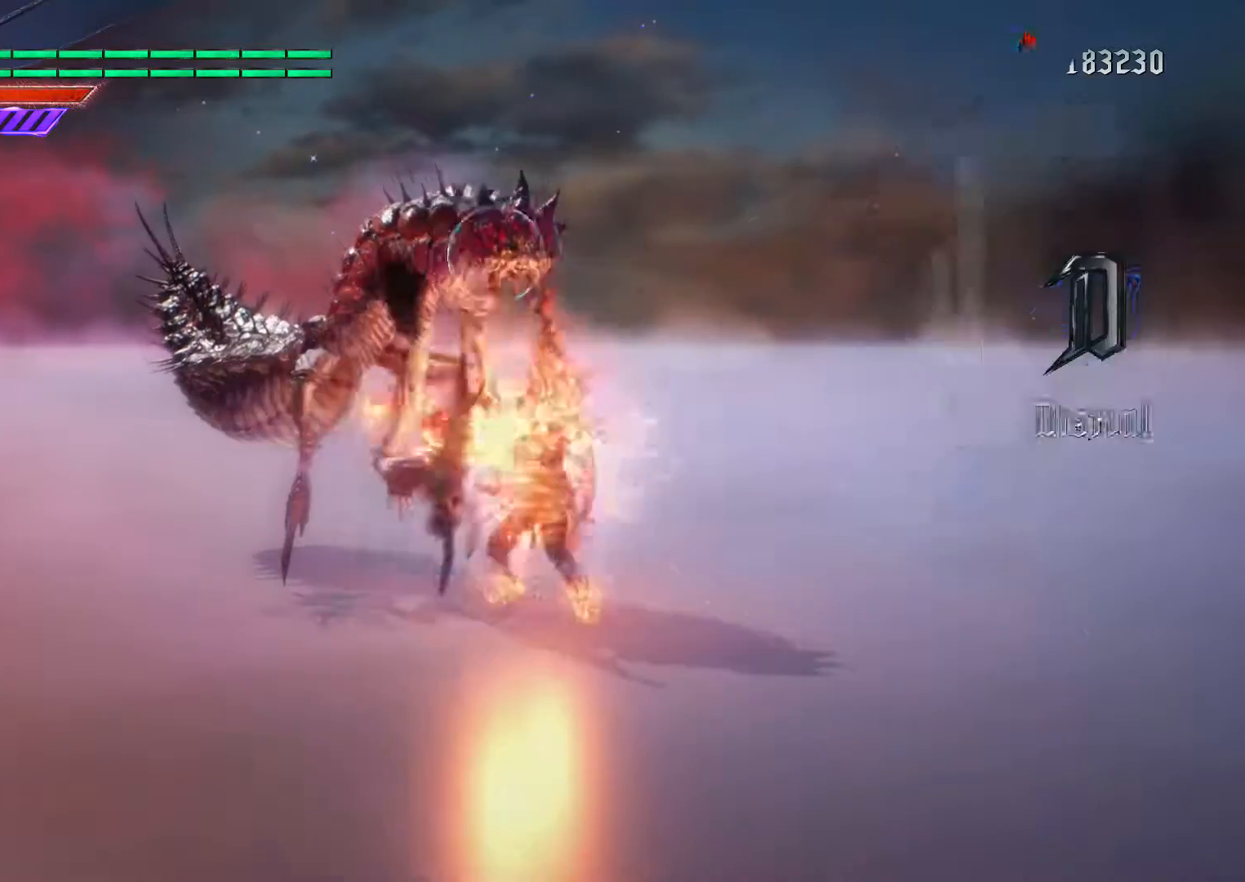
{"buttons": ["R1"], "left_stick": "right", "right_stick": "center", "events": [[84, "TRIANGLE", "up"], [150, "left_stick", "center"], [184, "TRIANGLE", "down"], [201, "left_stick", "right"], [267, "TRIANGLE", "up"], [367, "TRIANGLE", "down"], [451, "TRIANGLE", "up"]]}
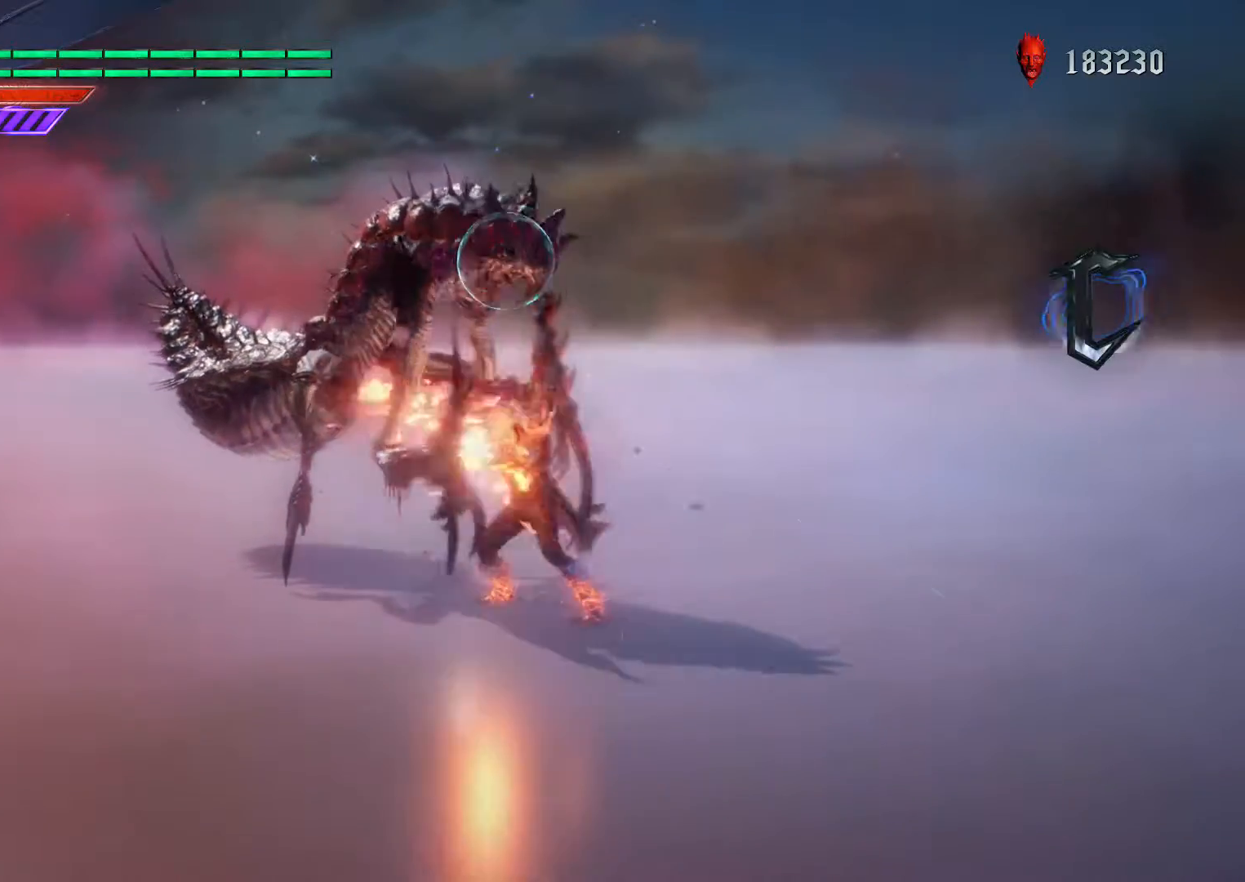
{"buttons": ["TRIANGLE", "R1"], "left_stick": "right", "right_stick": "center", "events": [[50, "TRIANGLE", "down"], [133, "TRIANGLE", "up"], [233, "TRIANGLE", "down"], [300, "TRIANGLE", "up"], [417, "TRIANGLE", "down"]]}
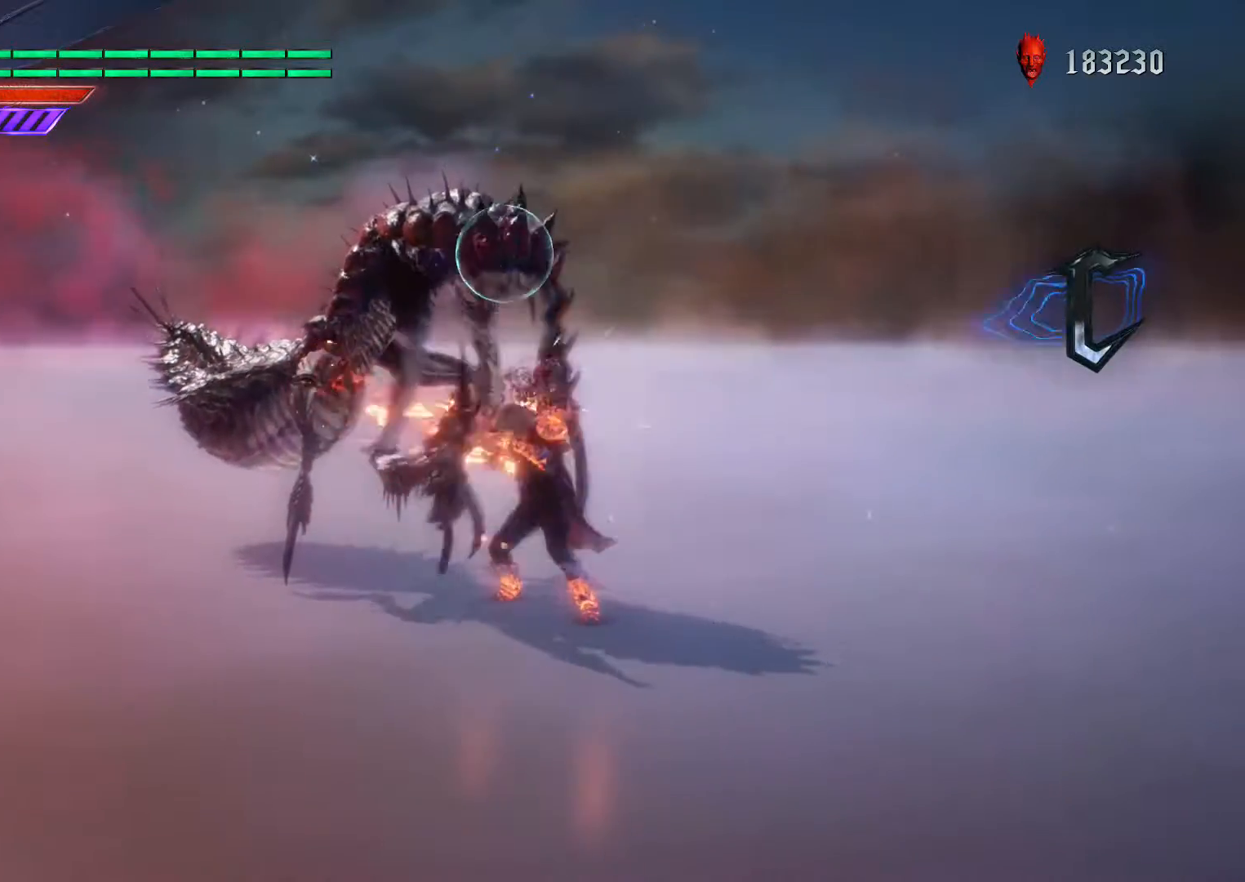
{"buttons": ["TRIANGLE", "R1"], "left_stick": "right", "right_stick": "center", "events": [[17, "TRIANGLE", "up"], [117, "TRIANGLE", "down"], [201, "TRIANGLE", "up"], [301, "TRIANGLE", "down"], [384, "TRIANGLE", "up"], [484, "TRIANGLE", "down"]]}
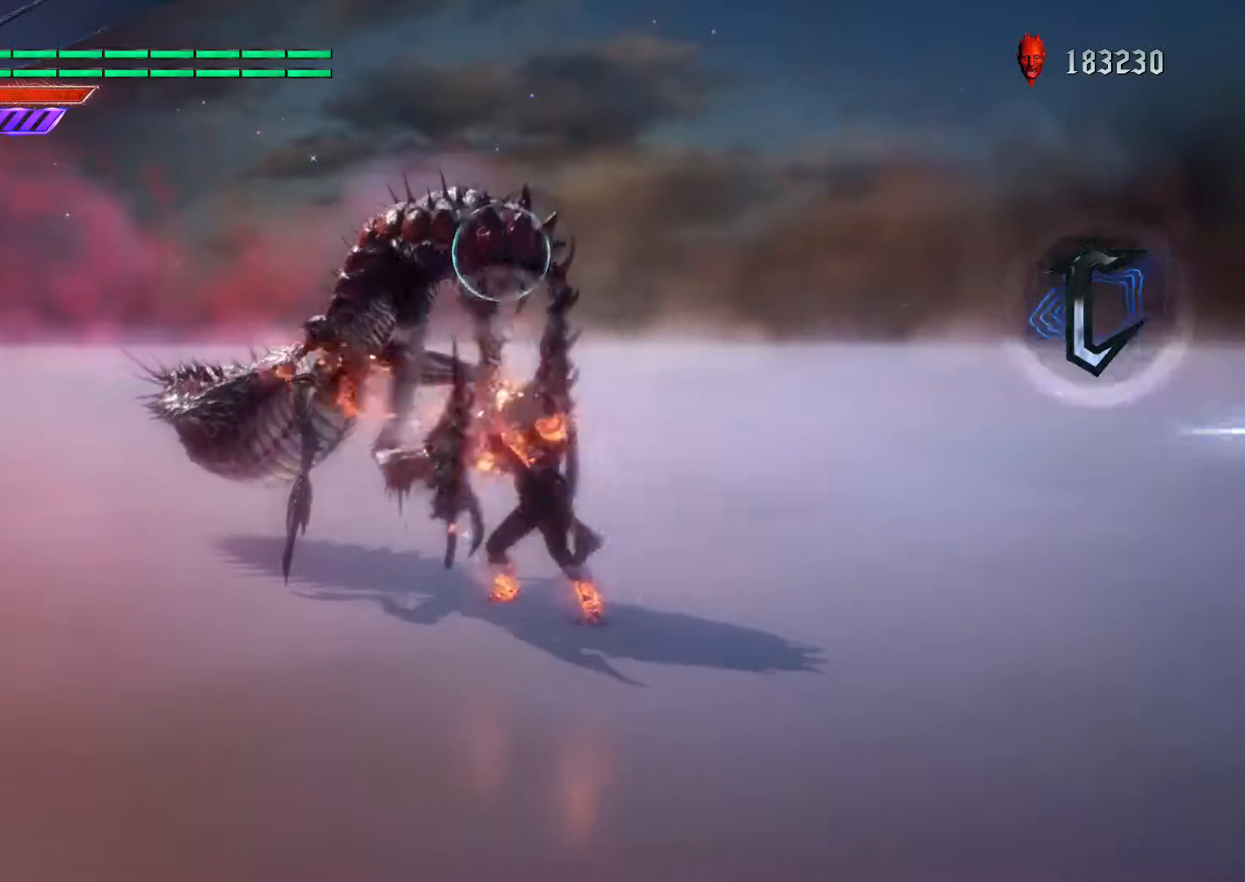
{"buttons": ["R1"], "left_stick": "right", "right_stick": "center", "events": [[67, "TRIANGLE", "up"], [167, "TRIANGLE", "down"], [267, "TRIANGLE", "up"], [367, "TRIANGLE", "down"], [467, "TRIANGLE", "up"]]}
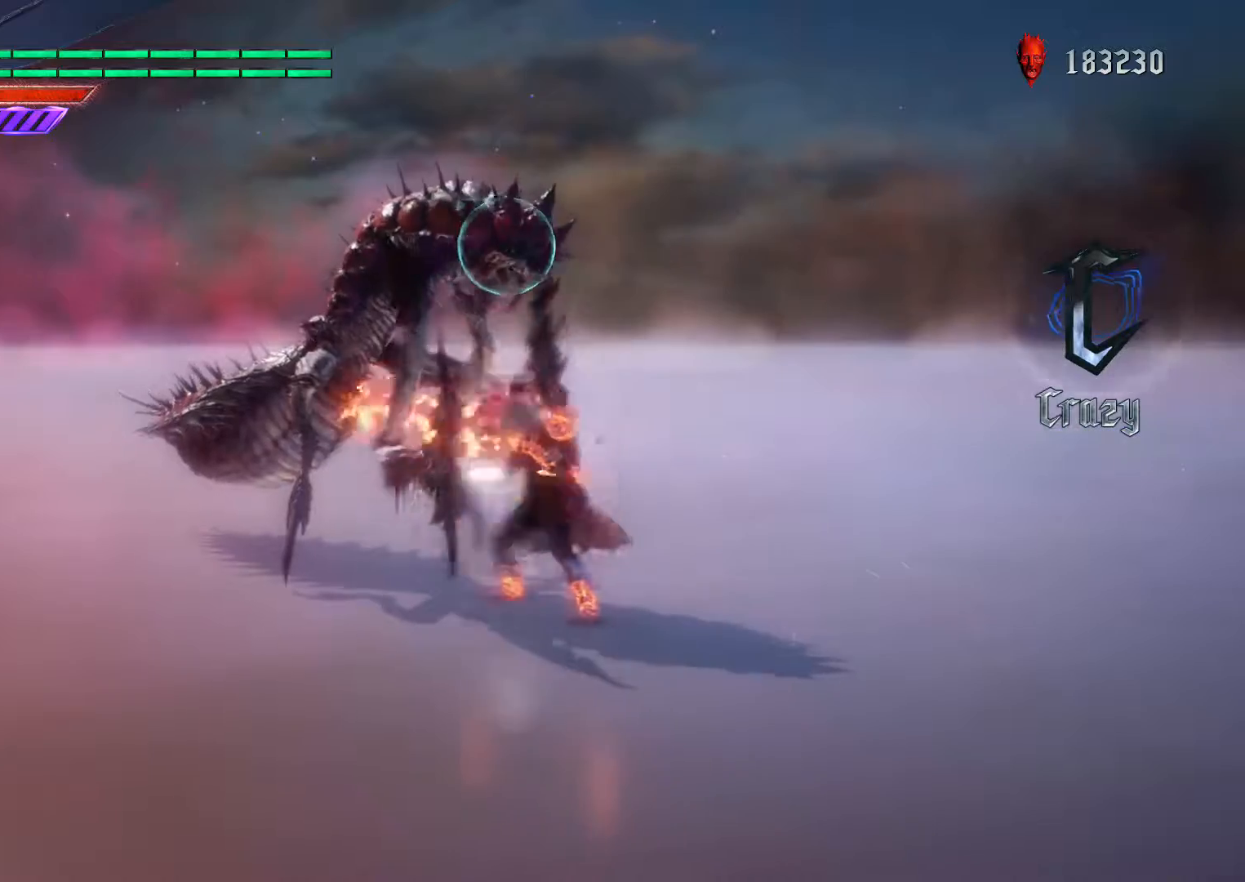
{"buttons": ["TRIANGLE", "R1"], "left_stick": "right", "right_stick": "center", "events": [[67, "TRIANGLE", "down"], [150, "TRIANGLE", "up"], [267, "TRIANGLE", "down"], [351, "TRIANGLE", "up"], [451, "TRIANGLE", "down"]]}
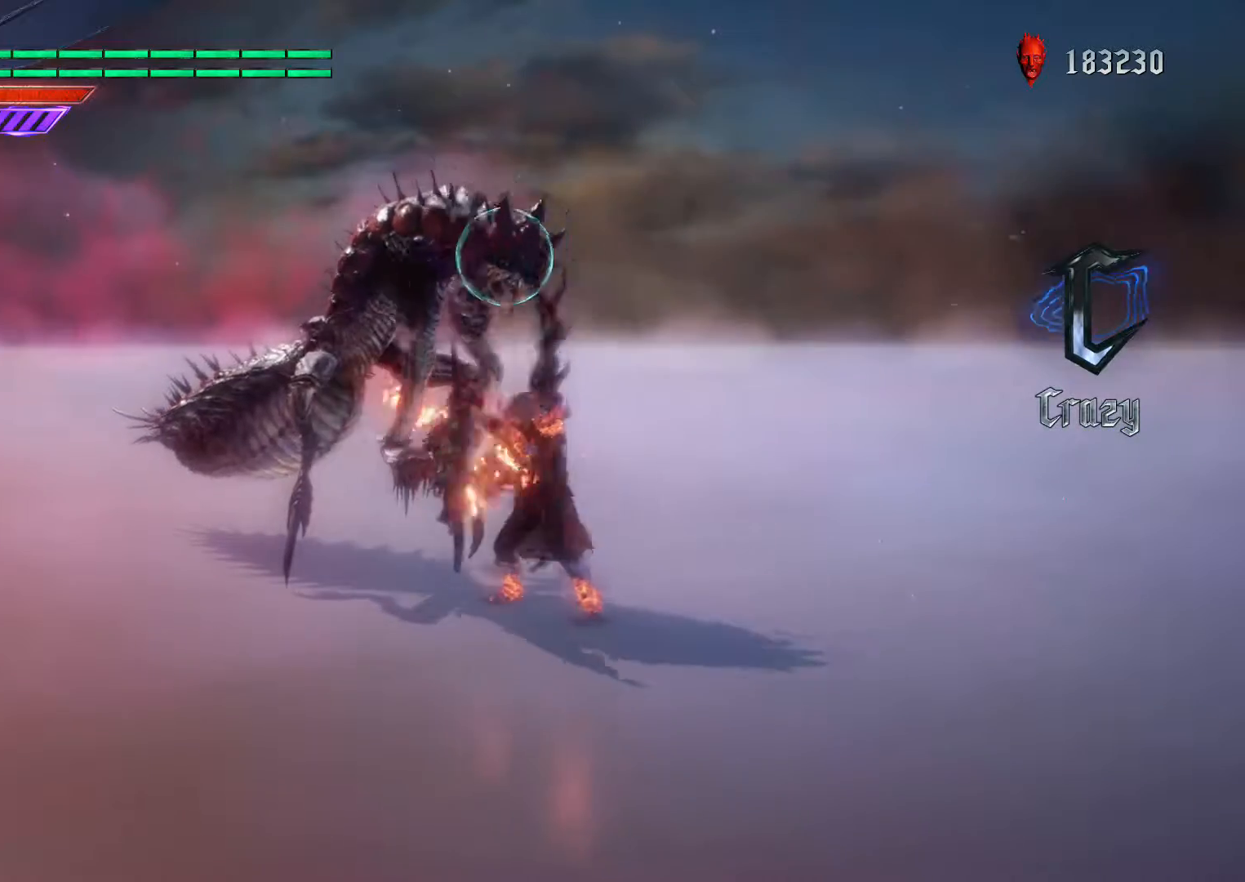
{"buttons": ["R1"], "left_stick": "right", "right_stick": "center", "events": [[33, "TRIANGLE", "up"], [133, "TRIANGLE", "down"], [233, "TRIANGLE", "up"], [333, "TRIANGLE", "down"], [417, "TRIANGLE", "up"]]}
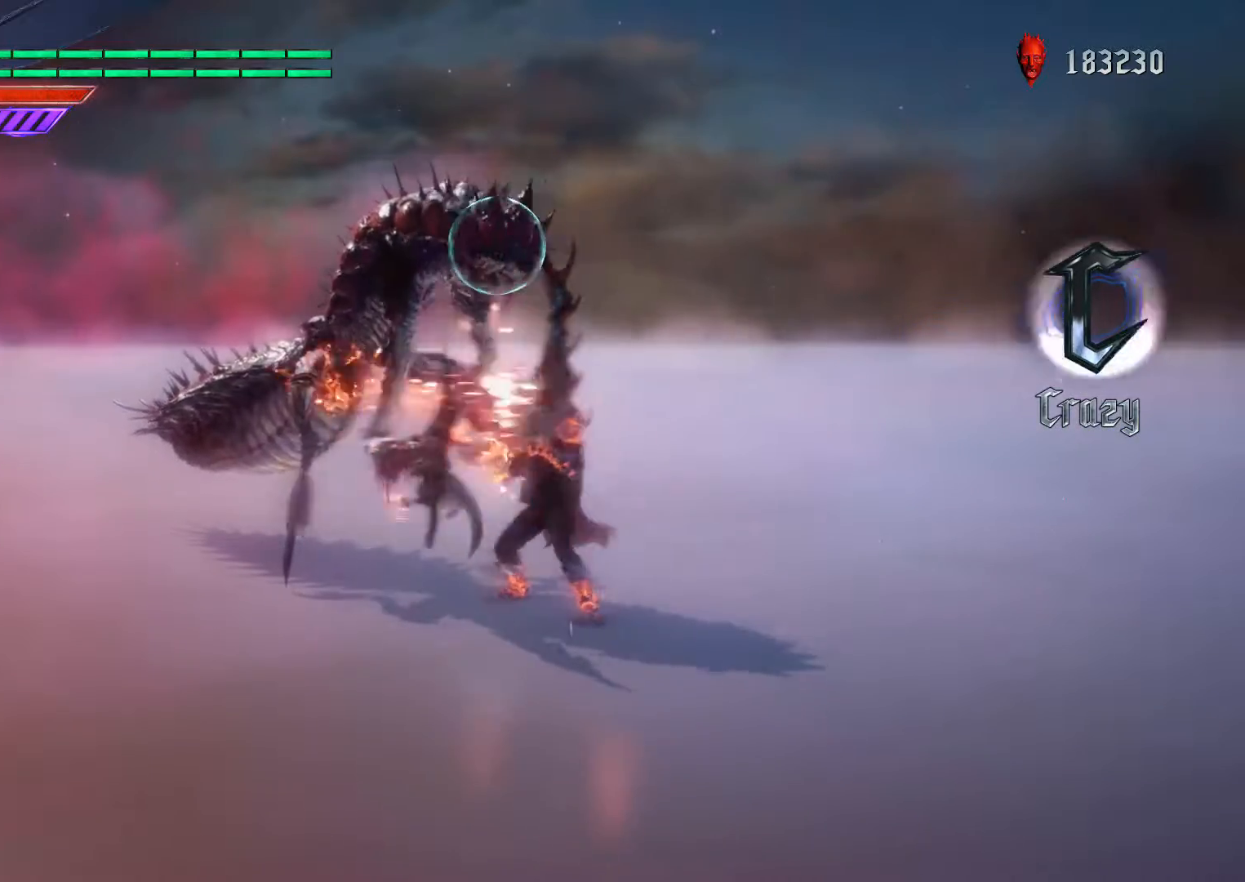
{"buttons": ["R1"], "left_stick": "right", "right_stick": "center", "events": [[17, "TRIANGLE", "down"], [117, "TRIANGLE", "up"], [217, "TRIANGLE", "down"], [301, "TRIANGLE", "up"], [401, "TRIANGLE", "down"], [501, "TRIANGLE", "up"]]}
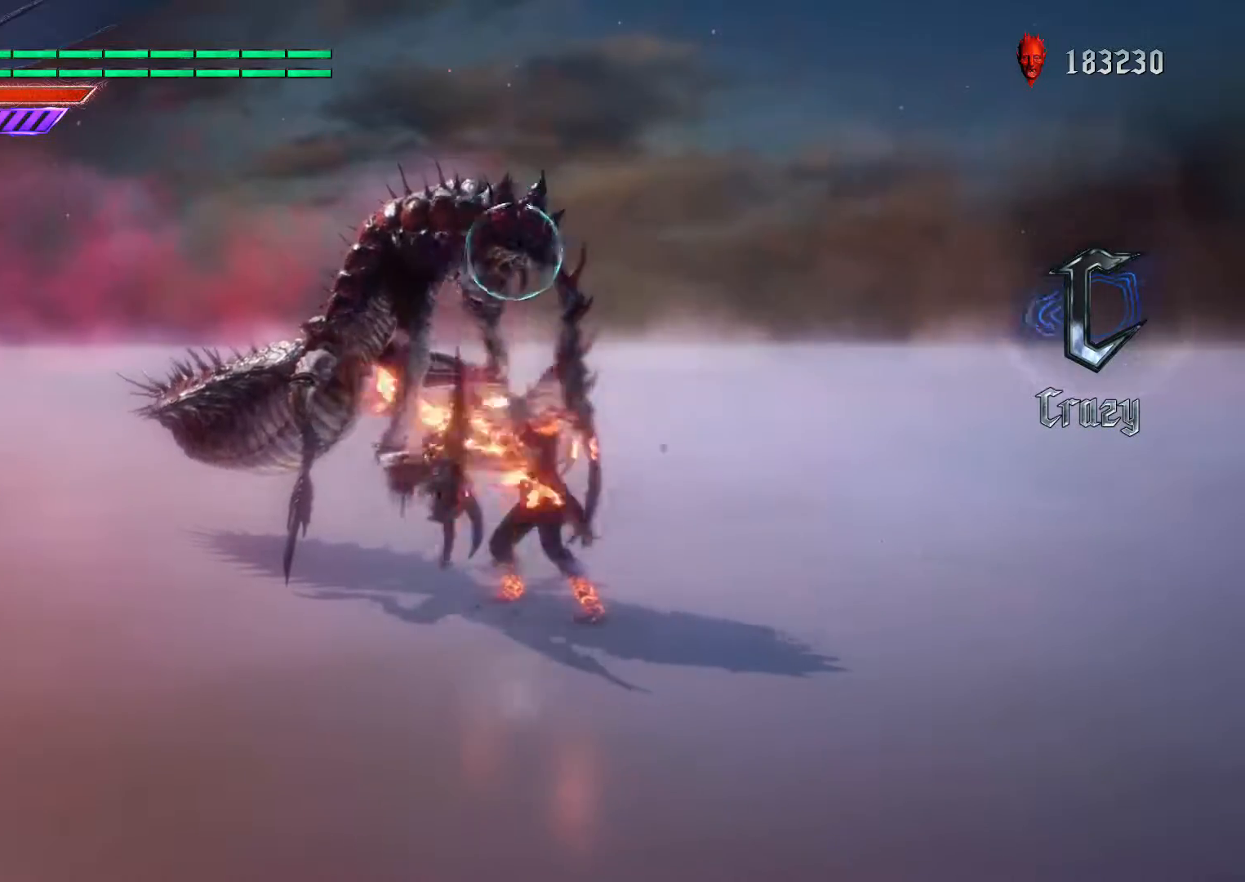
{"buttons": ["TRIANGLE", "R1"], "left_stick": "right", "right_stick": "center", "events": [[100, "TRIANGLE", "down"], [233, "TRIANGLE", "up"], [300, "TRIANGLE", "down"], [400, "TRIANGLE", "up"], [484, "TRIANGLE", "down"]]}
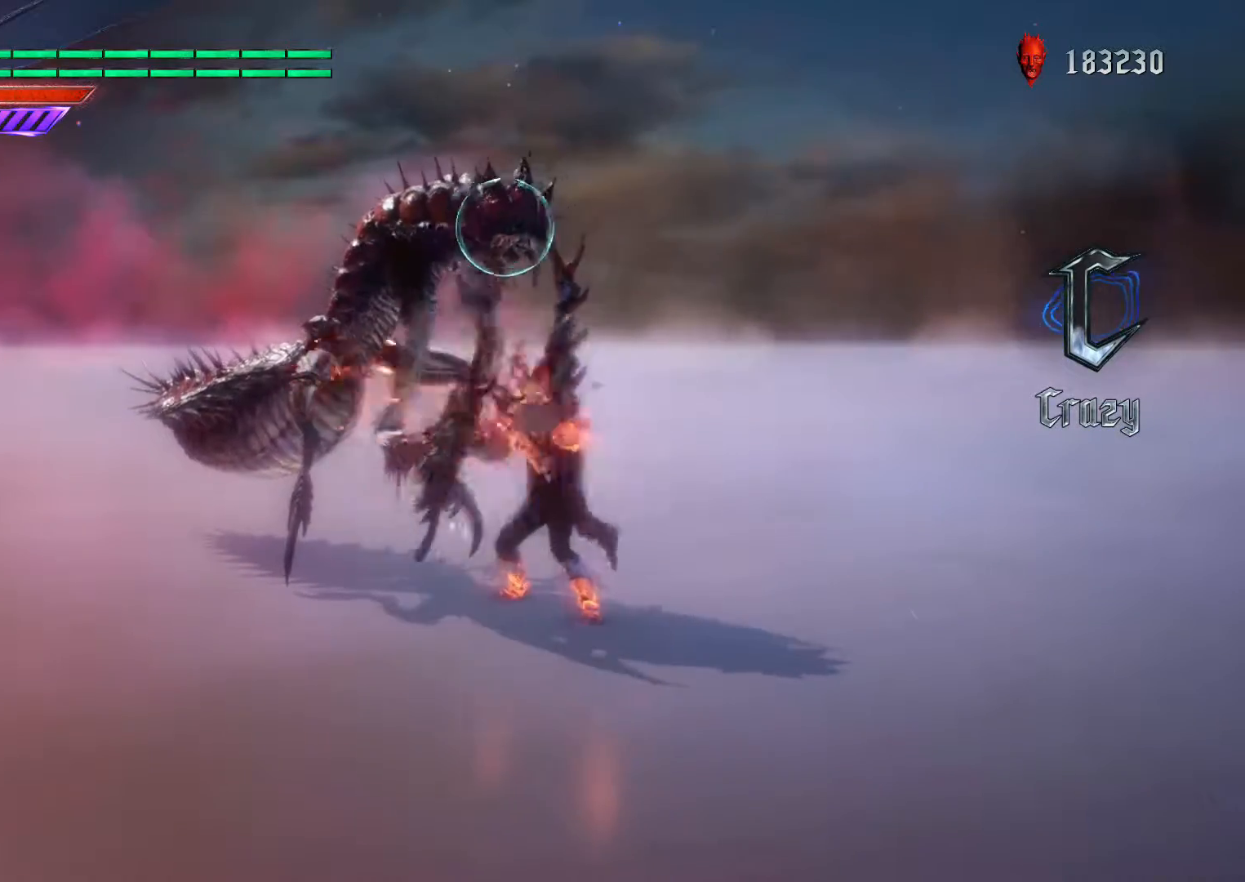
{"buttons": ["R1"], "left_stick": "right", "right_stick": "center", "events": [[84, "TRIANGLE", "up"], [184, "TRIANGLE", "down"], [284, "TRIANGLE", "up"], [367, "TRIANGLE", "down"], [467, "TRIANGLE", "up"]]}
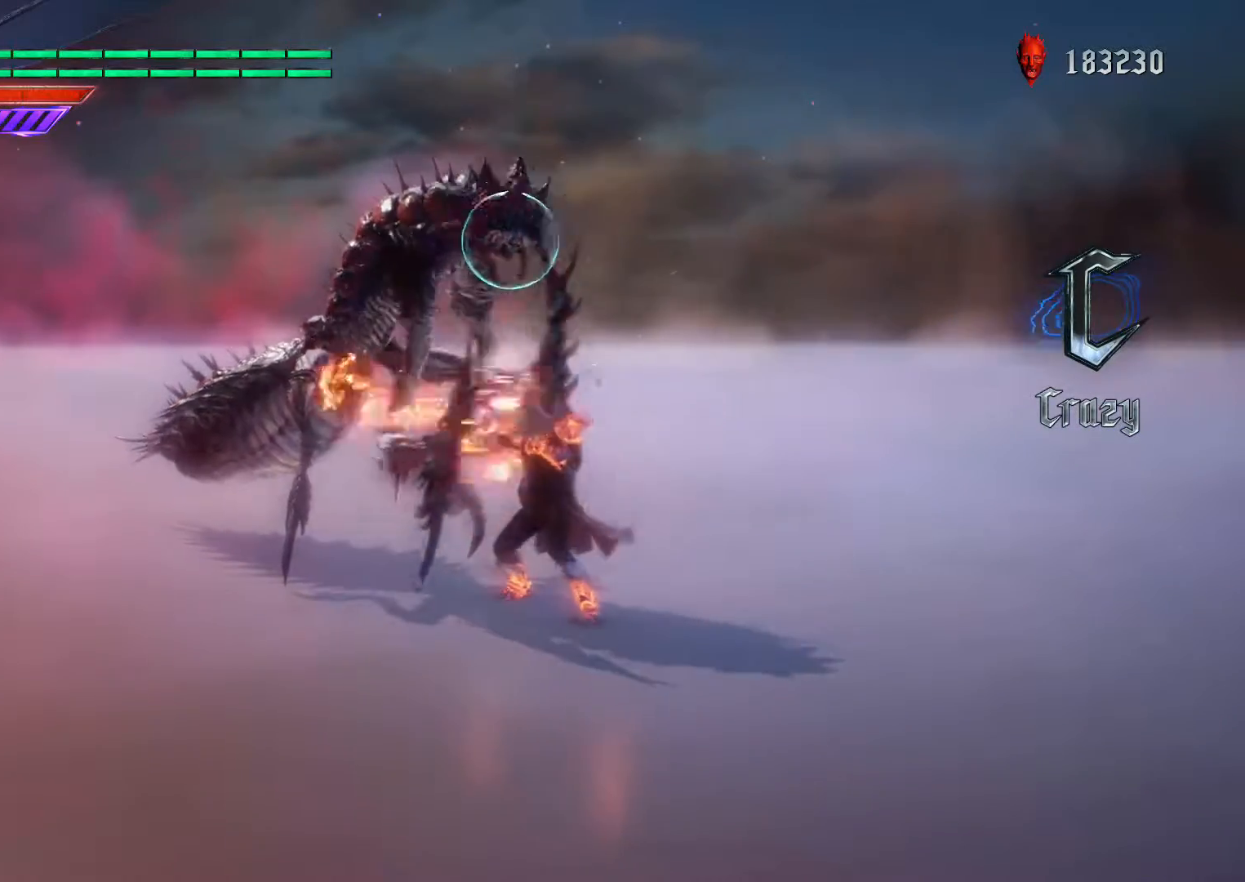
{"buttons": ["R1"], "left_stick": "right", "right_stick": "center", "events": [[67, "TRIANGLE", "down"], [167, "TRIANGLE", "up"], [250, "TRIANGLE", "down"], [350, "TRIANGLE", "up"], [450, "TRIANGLE", "down"], [500, "TRIANGLE", "up"]]}
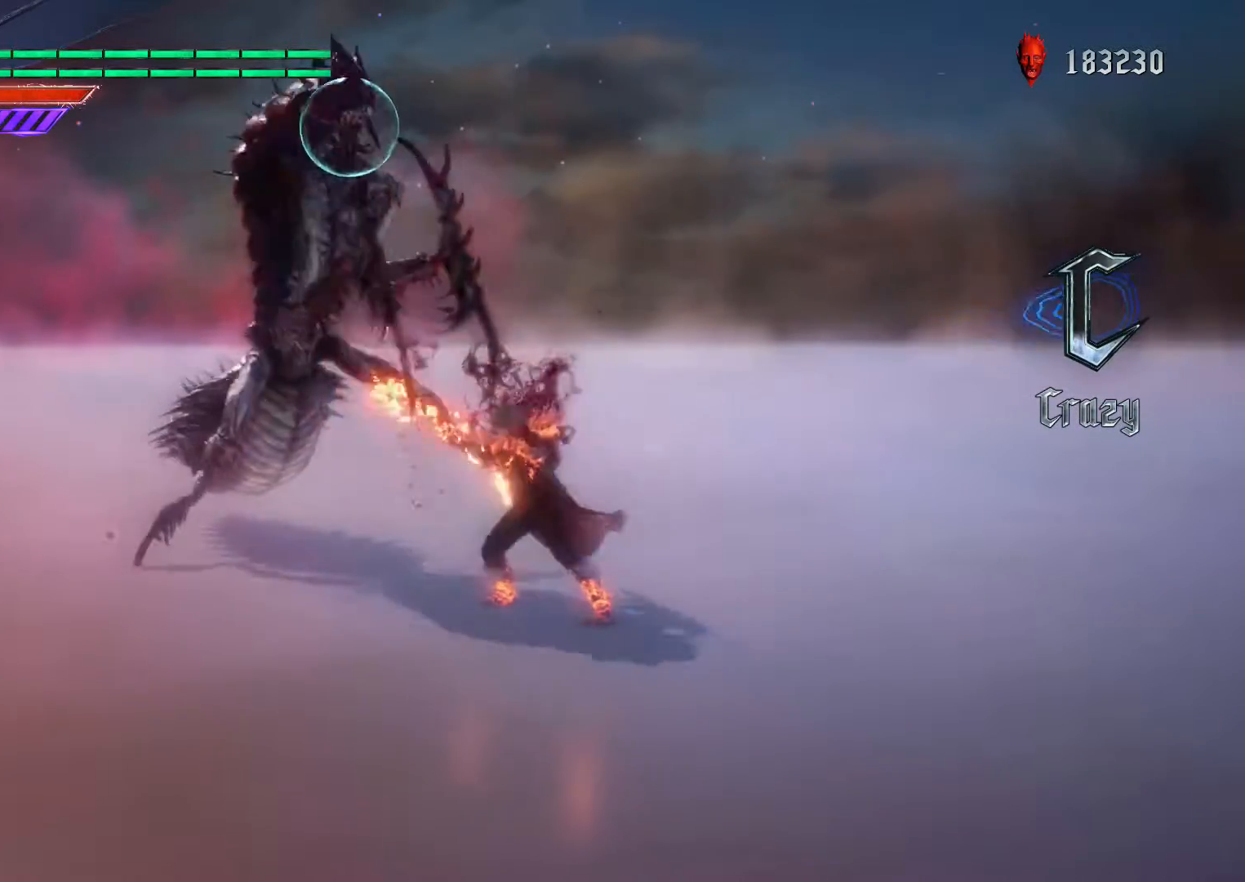
{"buttons": ["R1", "TOUCHPAD"], "left_stick": "center", "right_stick": "up", "events": [[367, "TOUCHPAD", "down"], [384, "left_stick", "center"], [384, "right_stick", "up"]]}